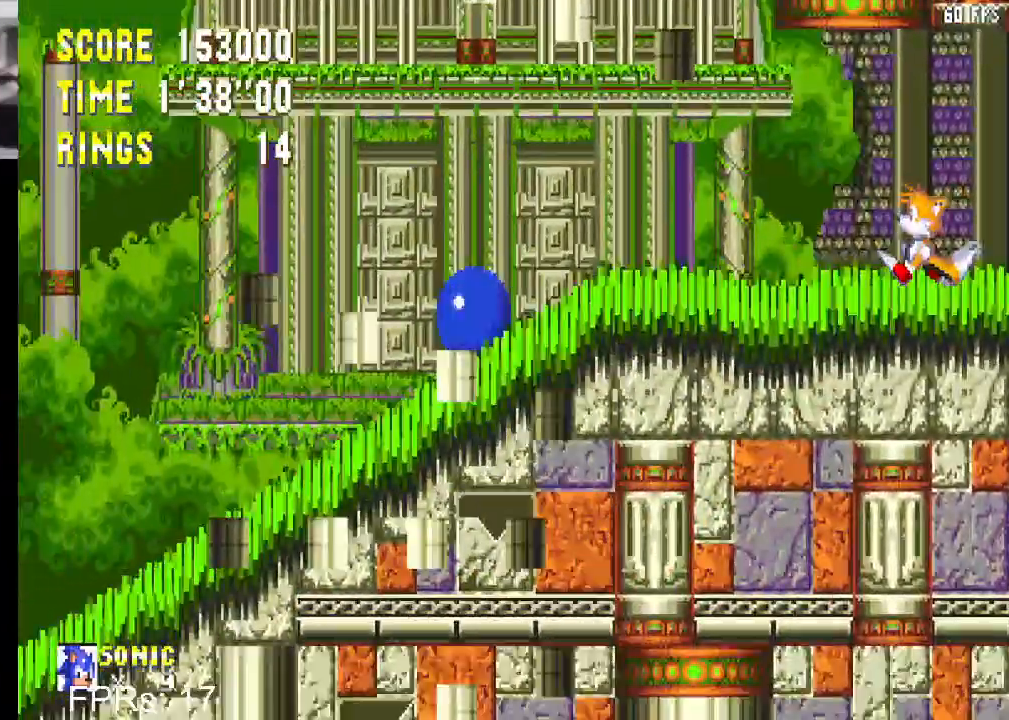
Gameplay with a controller (PlayStation layout); each line is a JSON object with the inputs held at the frame after it. "events" lists button and stick changes between this image and that frame as [ms after this image, input, new state], when the widget could be followed in between. Not read: L3 R3.
{"buttons": [], "left_stick": "center", "right_stick": "center", "events": [[117, "DPAD_DOWN", "up"]]}
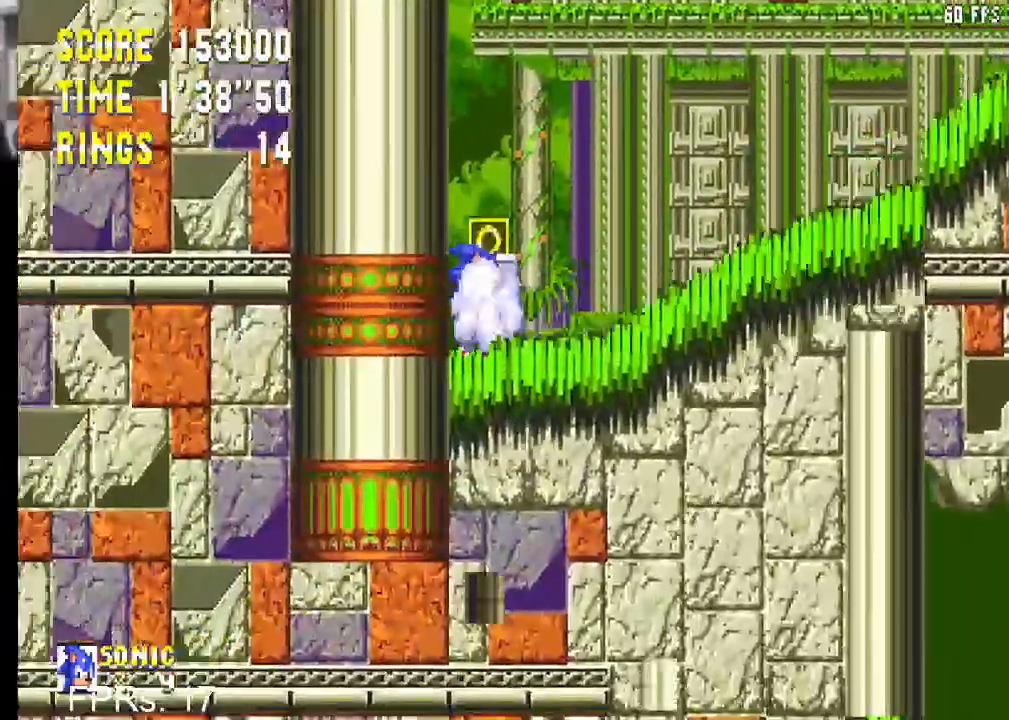
{"buttons": [], "left_stick": "center", "right_stick": "center", "events": [[17, "DPAD_RIGHT", "down"], [83, "DPAD_RIGHT", "up"], [217, "DPAD_DOWN", "down"], [300, "CROSS", "down"], [333, "DPAD_DOWN", "up"], [400, "CROSS", "up"]]}
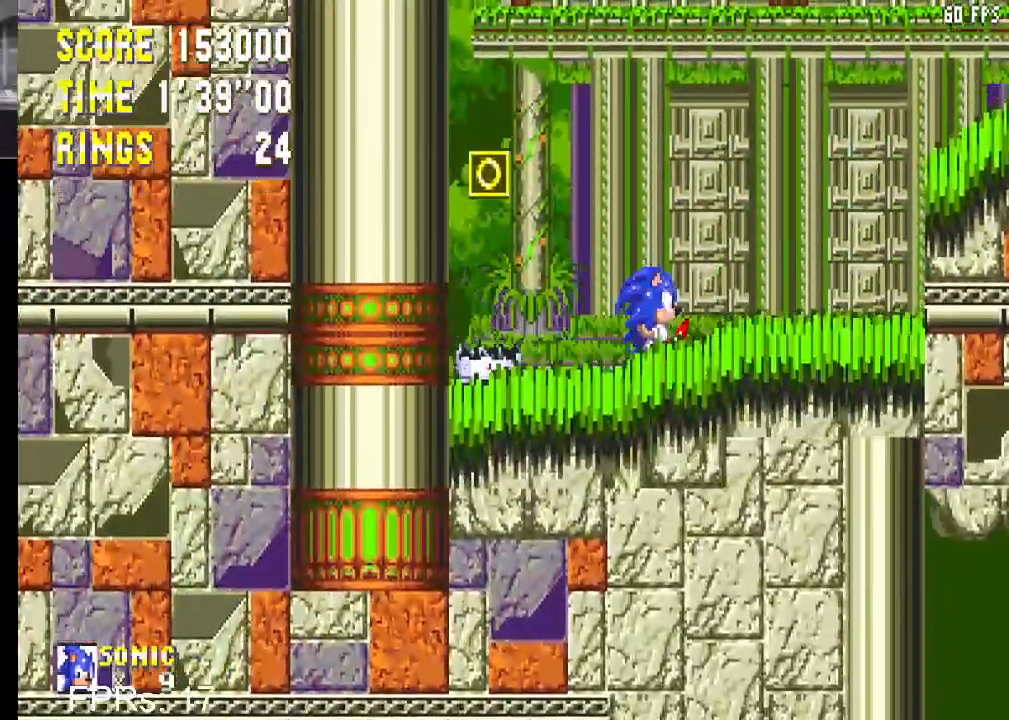
{"buttons": ["DPAD_DOWN"], "left_stick": "center", "right_stick": "center", "events": [[133, "DPAD_DOWN", "down"]]}
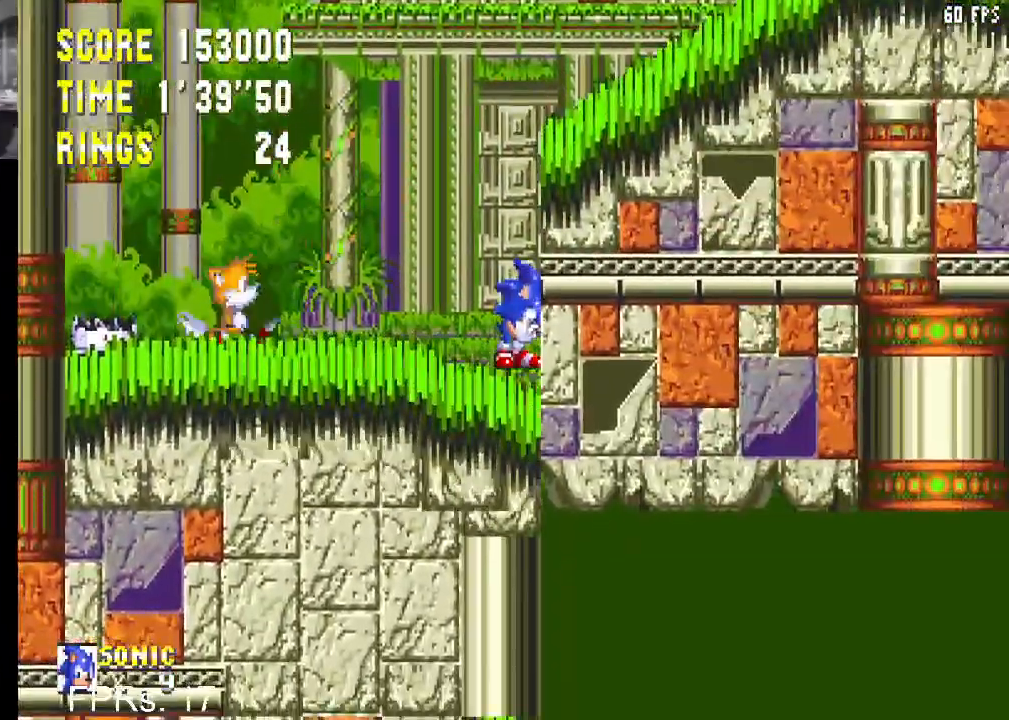
{"buttons": ["DPAD_DOWN"], "left_stick": "center", "right_stick": "center", "events": []}
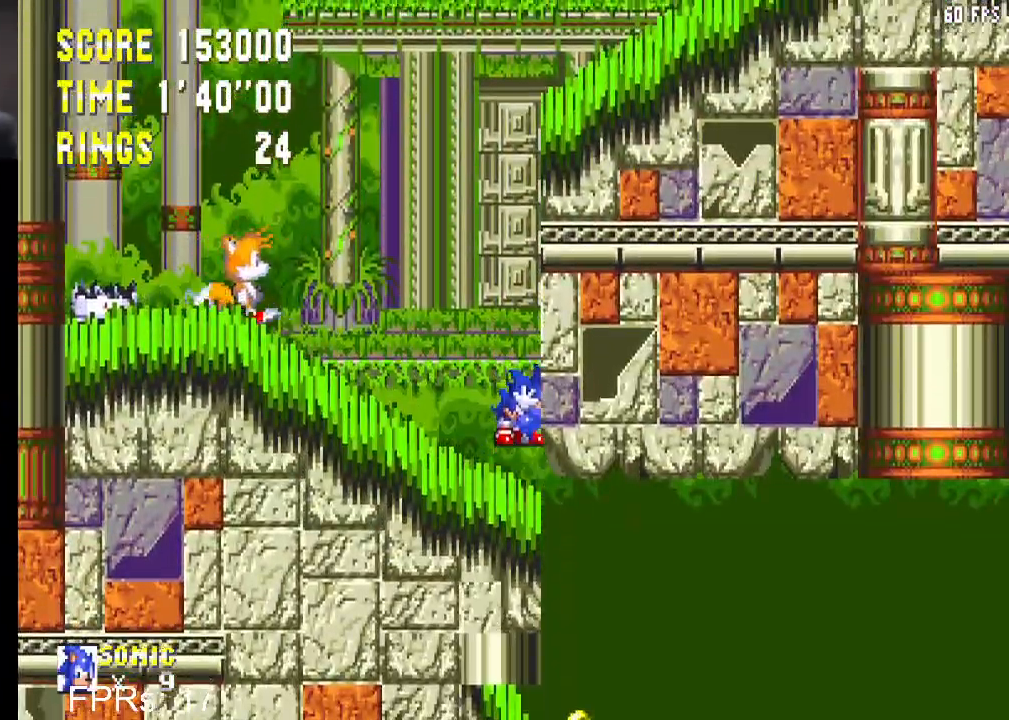
{"buttons": ["DPAD_DOWN"], "left_stick": "center", "right_stick": "center", "events": []}
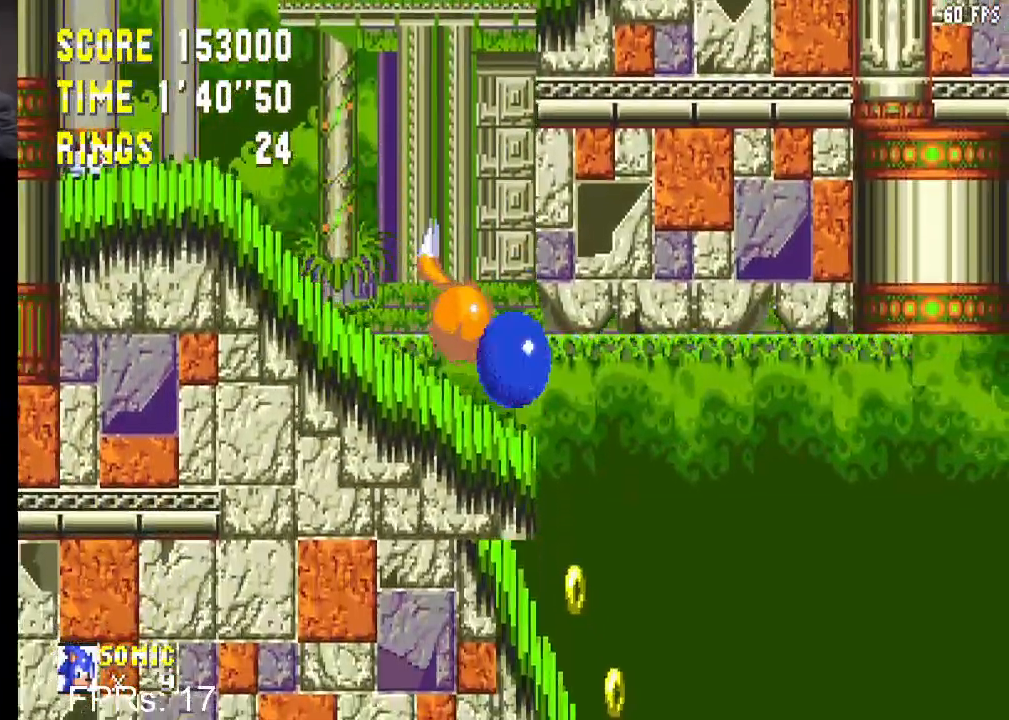
{"buttons": ["DPAD_DOWN"], "left_stick": "center", "right_stick": "center", "events": []}
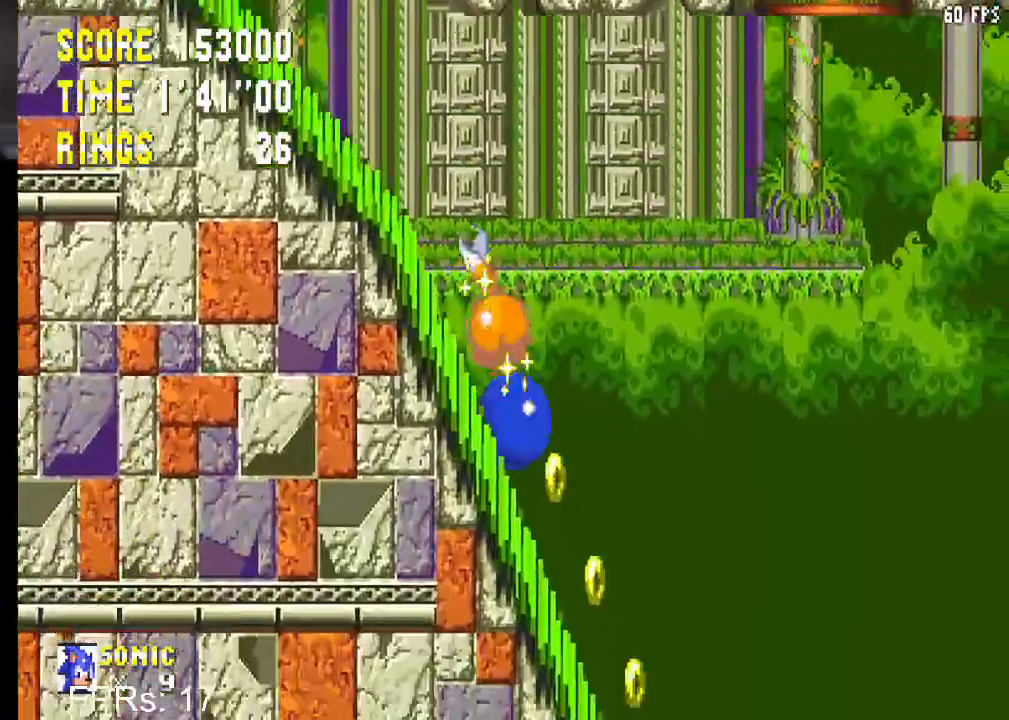
{"buttons": ["DPAD_RIGHT"], "left_stick": "center", "right_stick": "center", "events": [[183, "DPAD_RIGHT", "down"], [200, "DPAD_DOWN", "up"]]}
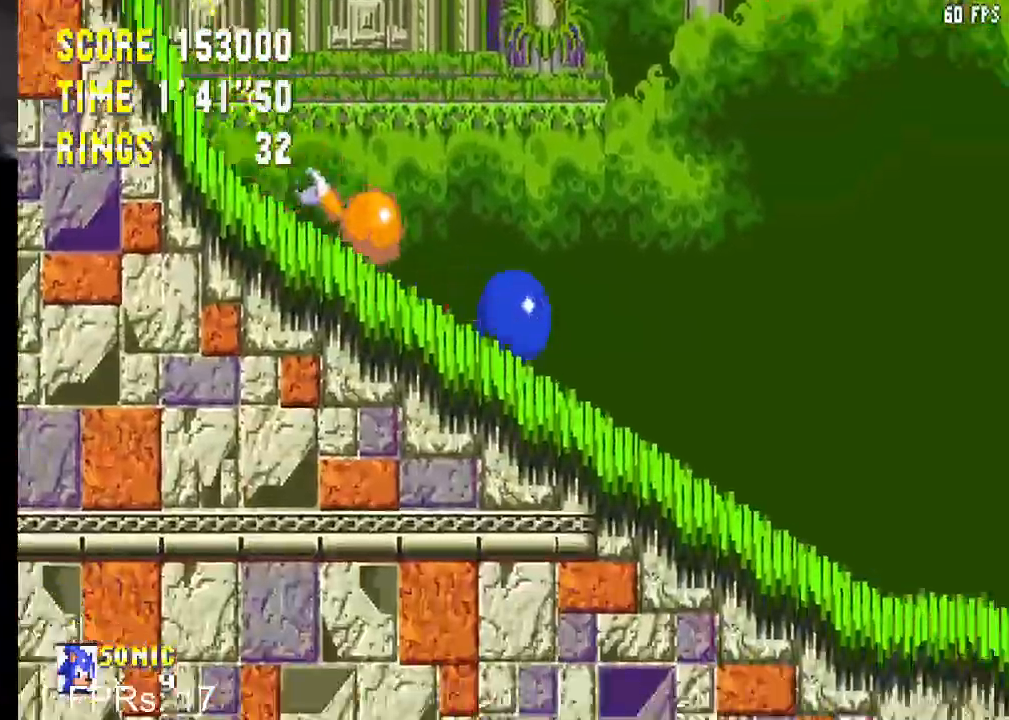
{"buttons": ["DPAD_RIGHT"], "left_stick": "center", "right_stick": "center", "events": []}
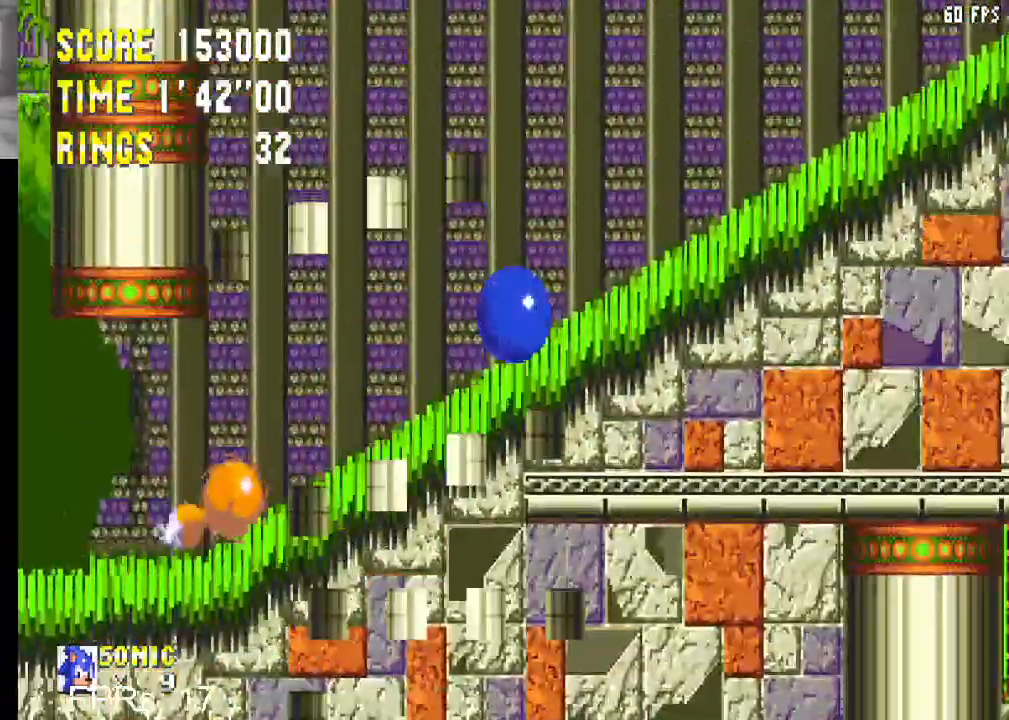
{"buttons": ["DPAD_RIGHT"], "left_stick": "center", "right_stick": "center", "events": []}
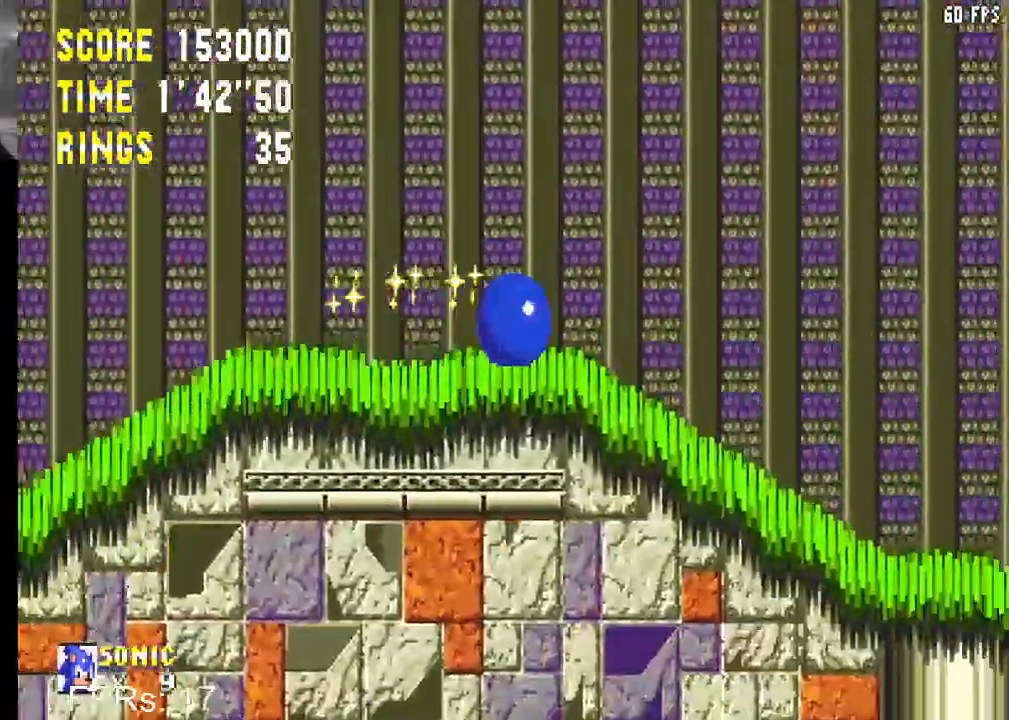
{"buttons": ["DPAD_DOWN"], "left_stick": "center", "right_stick": "center", "events": [[350, "DPAD_RIGHT", "up"], [483, "DPAD_DOWN", "down"]]}
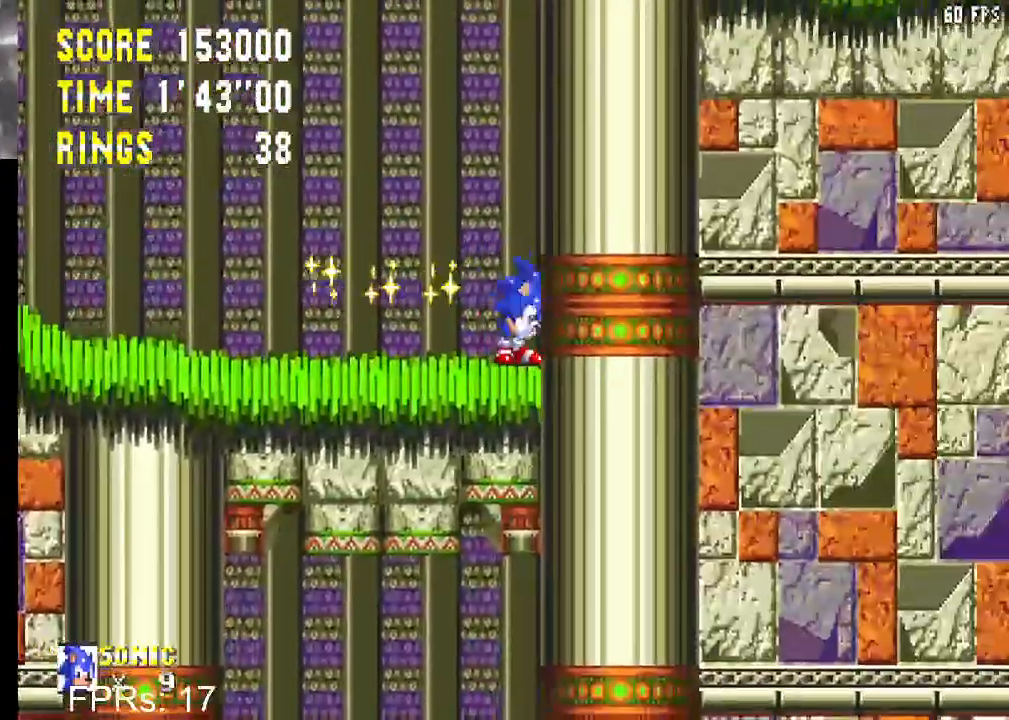
{"buttons": ["DPAD_DOWN"], "left_stick": "center", "right_stick": "center", "events": [[50, "CIRCLE", "down"], [50, "CROSS", "down"], [133, "CROSS", "up"], [183, "CIRCLE", "up"], [250, "CIRCLE", "down"], [267, "CROSS", "down"], [300, "CROSS", "up"], [350, "CIRCLE", "up"], [400, "CIRCLE", "down"], [417, "CROSS", "down"], [433, "CROSS", "up"], [500, "CIRCLE", "up"]]}
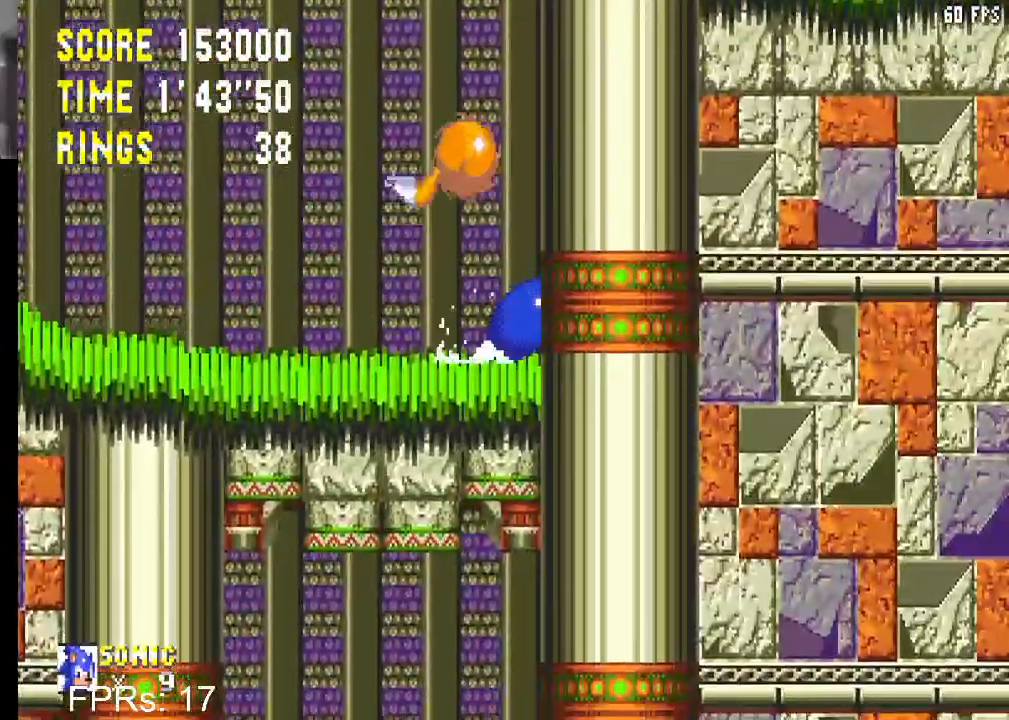
{"buttons": ["DPAD_LEFT"], "left_stick": "center", "right_stick": "center", "events": [[50, "CIRCLE", "down"], [67, "CROSS", "down"], [117, "CROSS", "up"], [150, "CIRCLE", "up"], [283, "DPAD_DOWN", "up"], [450, "DPAD_LEFT", "down"]]}
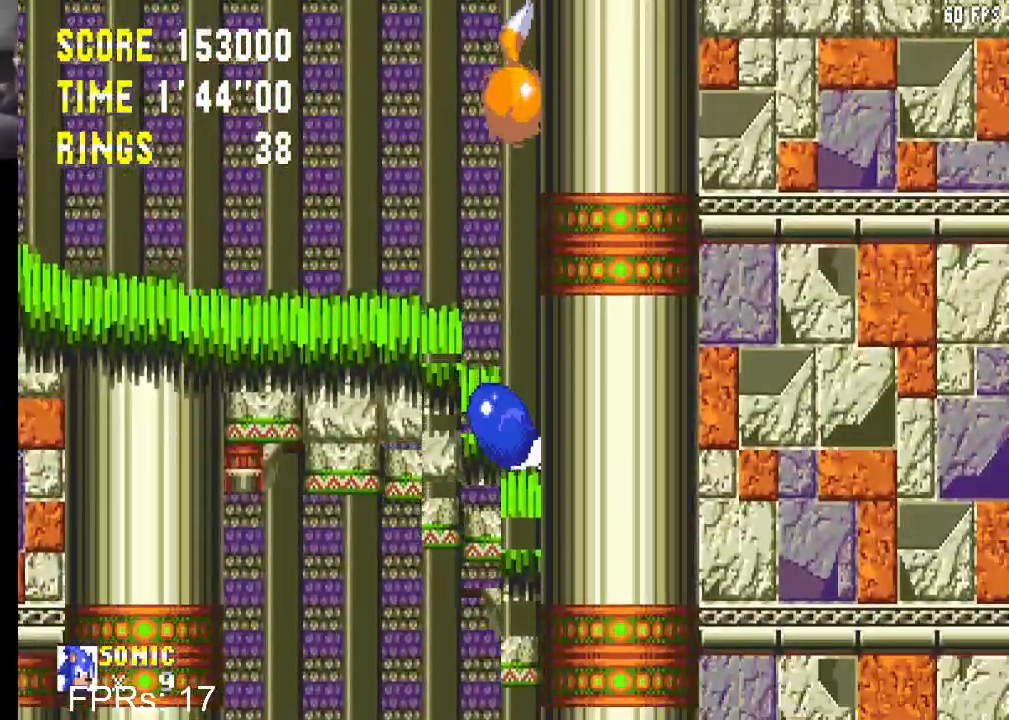
{"buttons": ["DPAD_LEFT"], "left_stick": "center", "right_stick": "center", "events": [[83, "DPAD_LEFT", "up"], [150, "DPAD_LEFT", "down"], [250, "DPAD_LEFT", "up"], [333, "DPAD_LEFT", "down"], [433, "DPAD_LEFT", "up"], [500, "DPAD_LEFT", "down"]]}
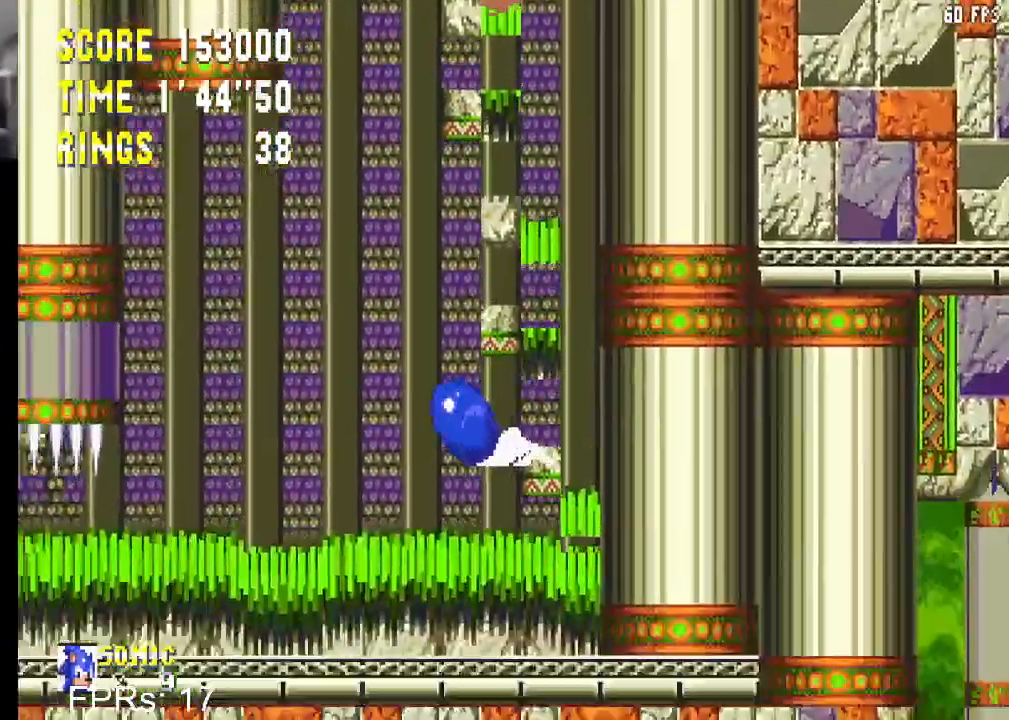
{"buttons": ["DPAD_RIGHT"], "left_stick": "center", "right_stick": "center", "events": [[133, "DPAD_LEFT", "up"], [233, "DPAD_RIGHT", "down"], [400, "CROSS", "down"], [450, "CROSS", "up"]]}
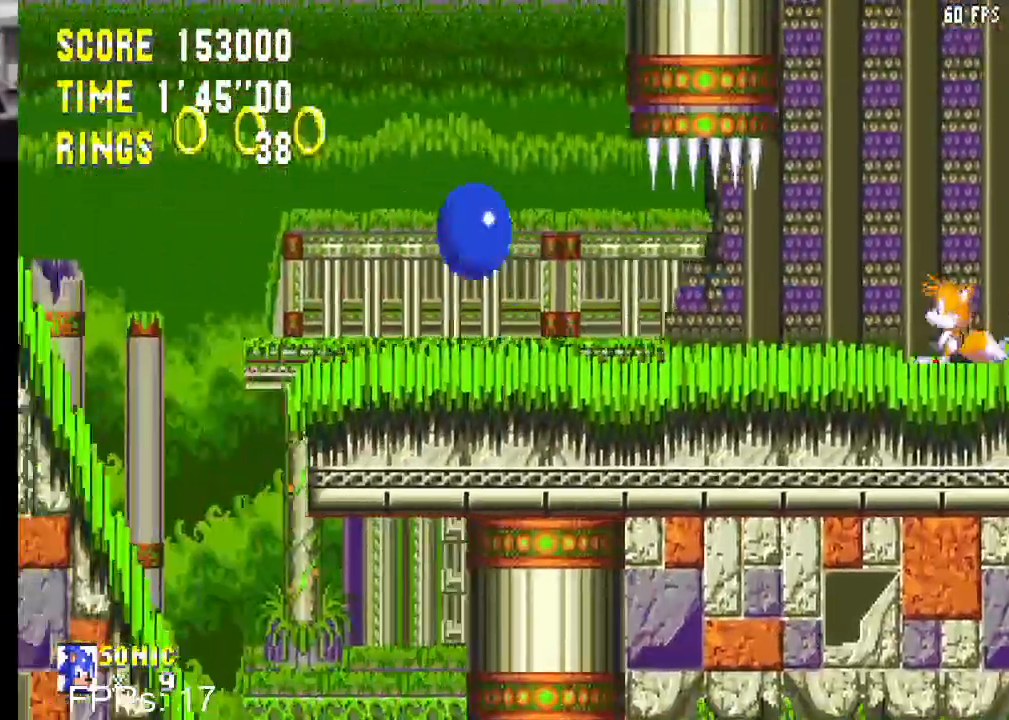
{"buttons": ["CROSS"], "left_stick": "center", "right_stick": "center", "events": [[17, "CROSS", "down"], [317, "DPAD_RIGHT", "up"]]}
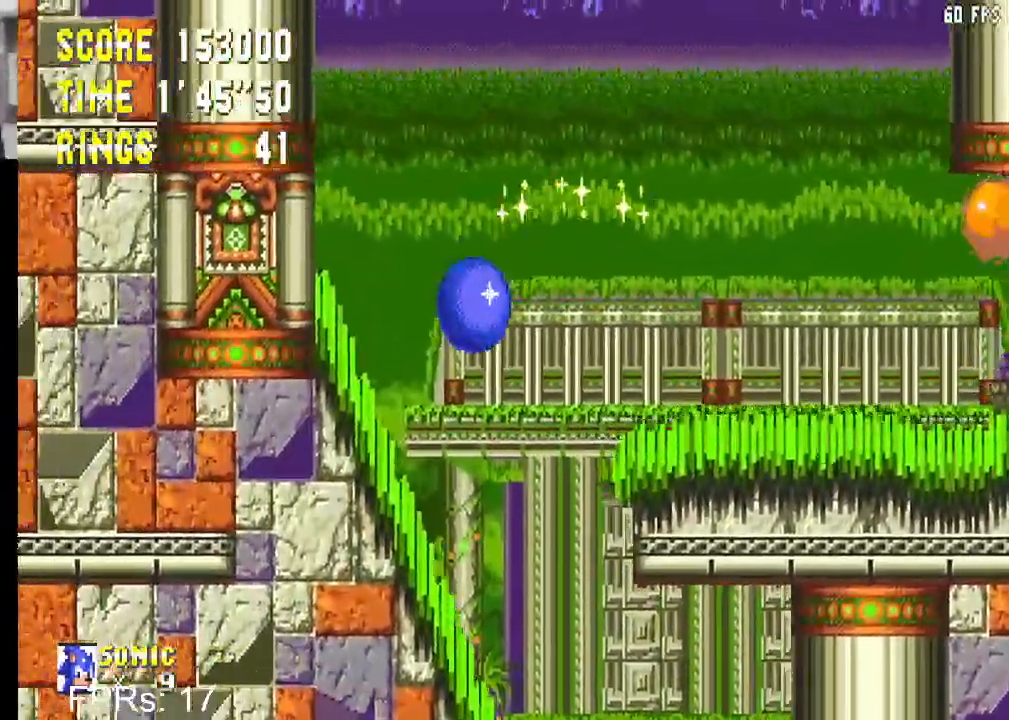
{"buttons": ["DPAD_LEFT"], "left_stick": "center", "right_stick": "center", "events": [[83, "DPAD_RIGHT", "down"], [217, "CROSS", "up"], [283, "CROSS", "down"], [333, "CROSS", "up"], [400, "DPAD_LEFT", "down"], [400, "DPAD_RIGHT", "up"]]}
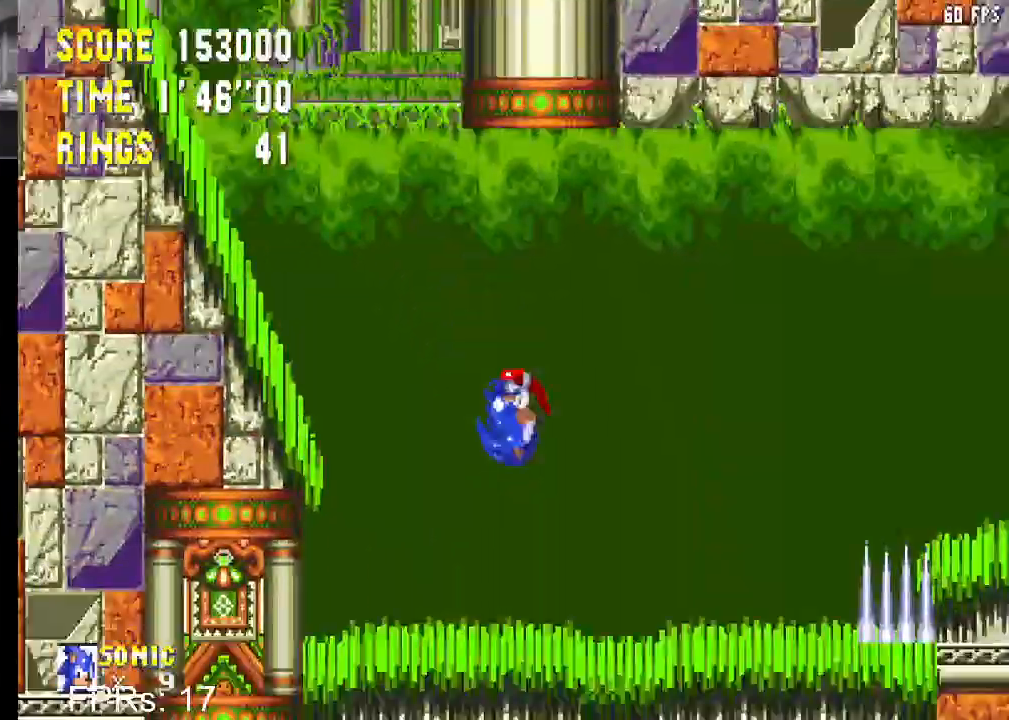
{"buttons": ["DPAD_RIGHT"], "left_stick": "center", "right_stick": "center", "events": [[117, "CROSS", "down"], [167, "DPAD_LEFT", "up"], [267, "DPAD_RIGHT", "down"], [467, "CROSS", "up"]]}
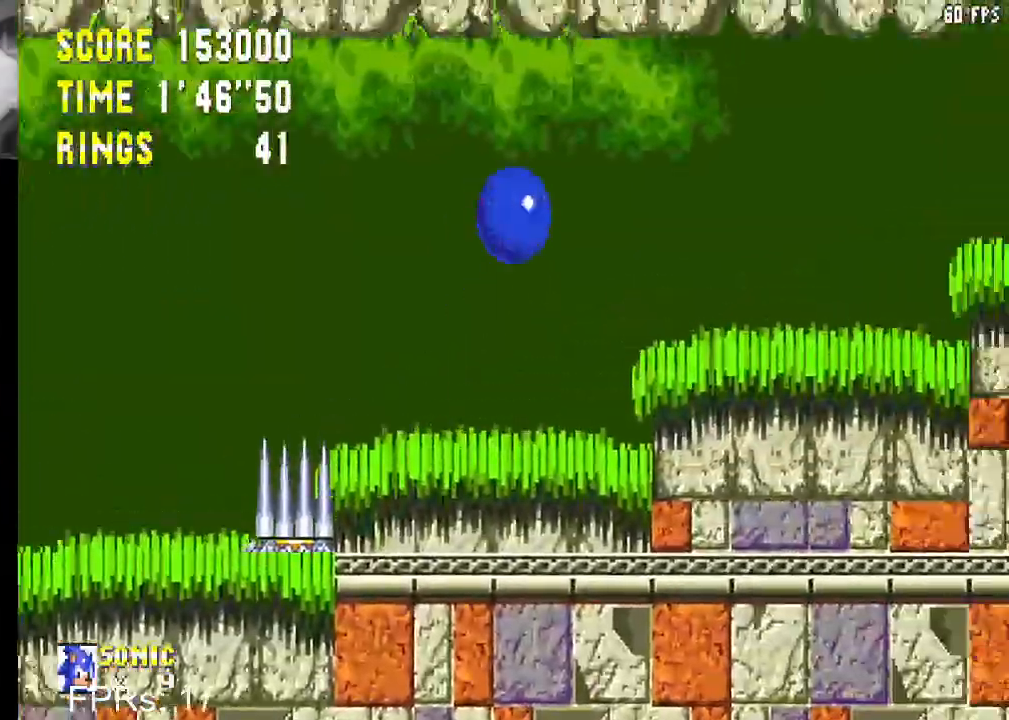
{"buttons": ["CROSS", "DPAD_RIGHT"], "left_stick": "center", "right_stick": "center", "events": [[317, "DPAD_RIGHT", "up"], [483, "CROSS", "down"], [483, "DPAD_RIGHT", "down"]]}
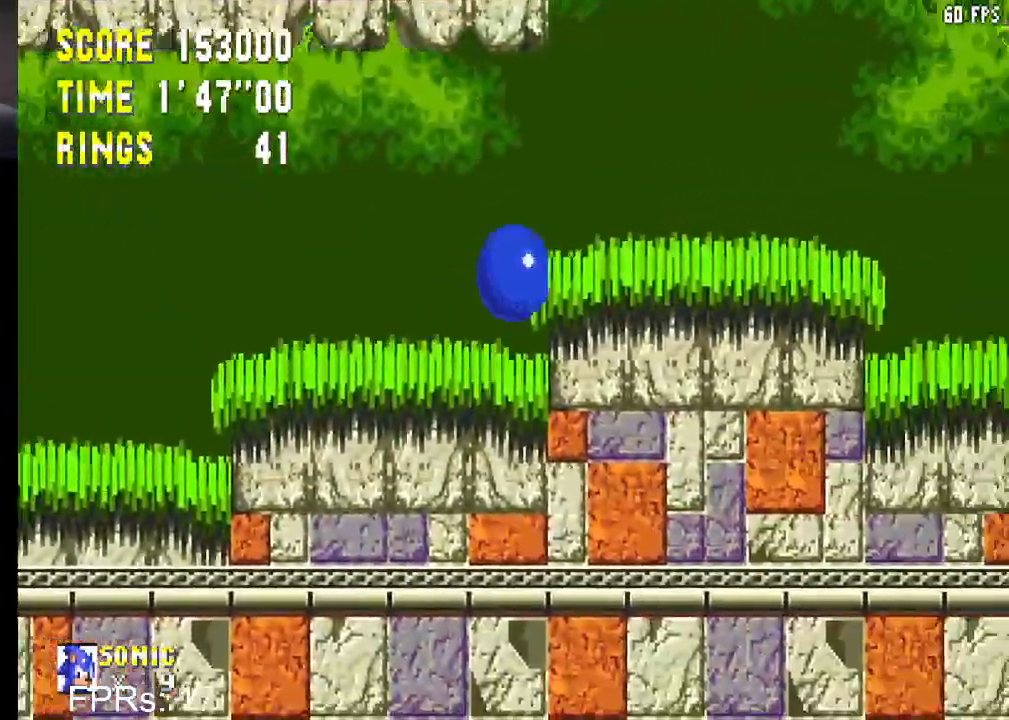
{"buttons": ["DPAD_RIGHT"], "left_stick": "center", "right_stick": "center", "events": [[17, "CROSS", "up"]]}
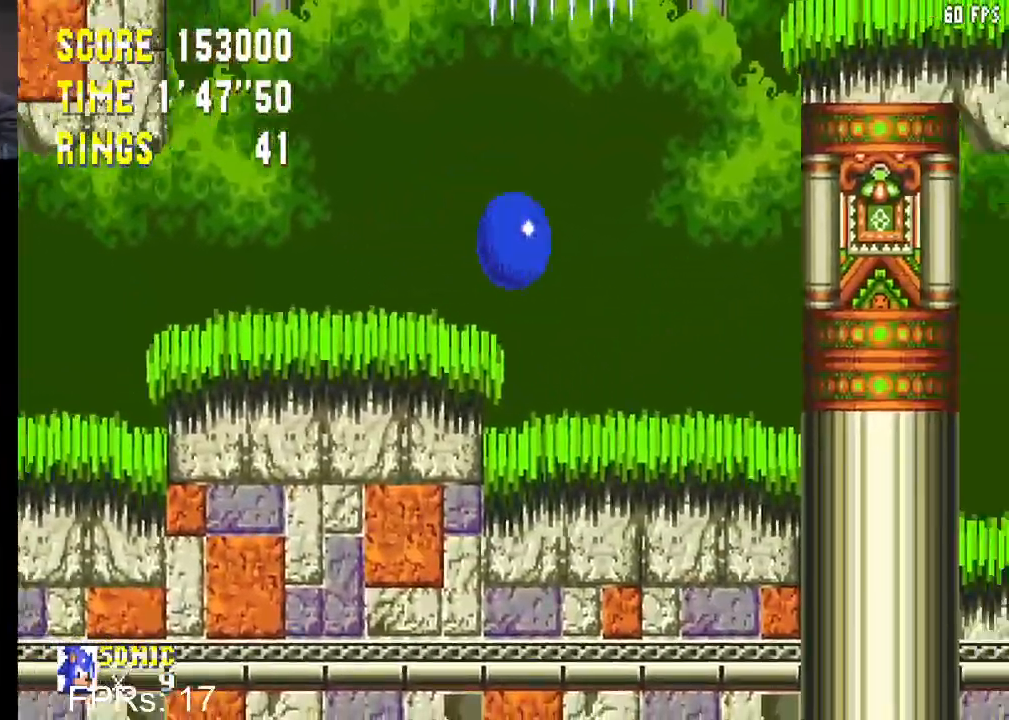
{"buttons": ["DPAD_LEFT"], "left_stick": "center", "right_stick": "center", "events": [[100, "DPAD_RIGHT", "up"], [200, "DPAD_LEFT", "down"]]}
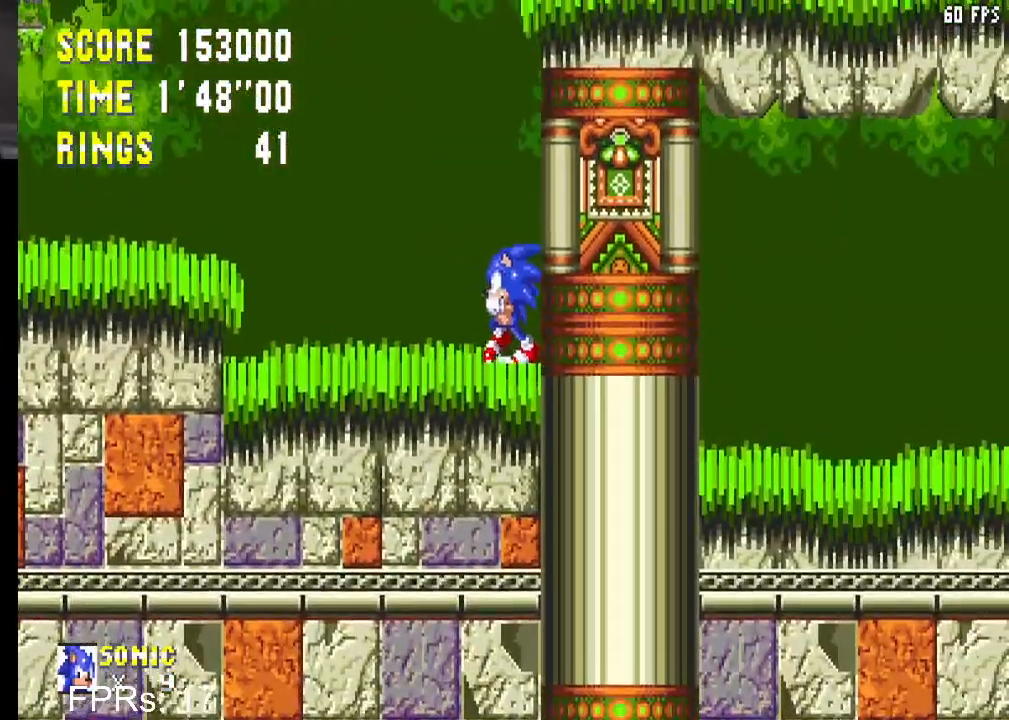
{"buttons": ["CROSS"], "left_stick": "center", "right_stick": "center", "events": [[250, "DPAD_LEFT", "up"], [483, "CROSS", "down"]]}
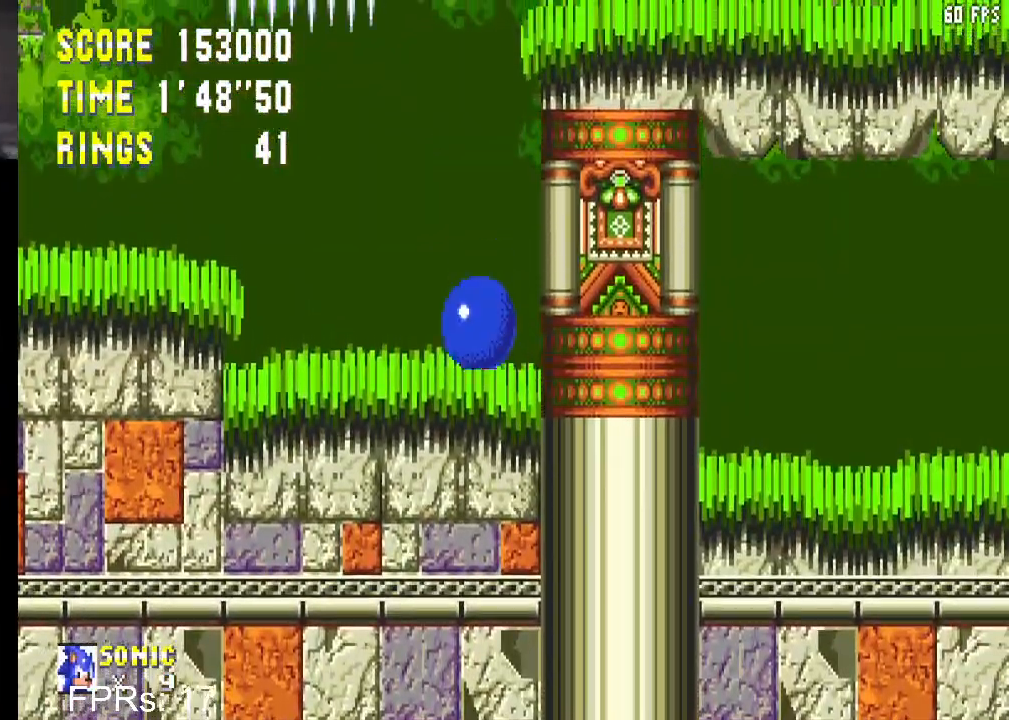
{"buttons": ["DPAD_RIGHT"], "left_stick": "center", "right_stick": "center", "events": [[117, "DPAD_RIGHT", "down"], [283, "CROSS", "up"]]}
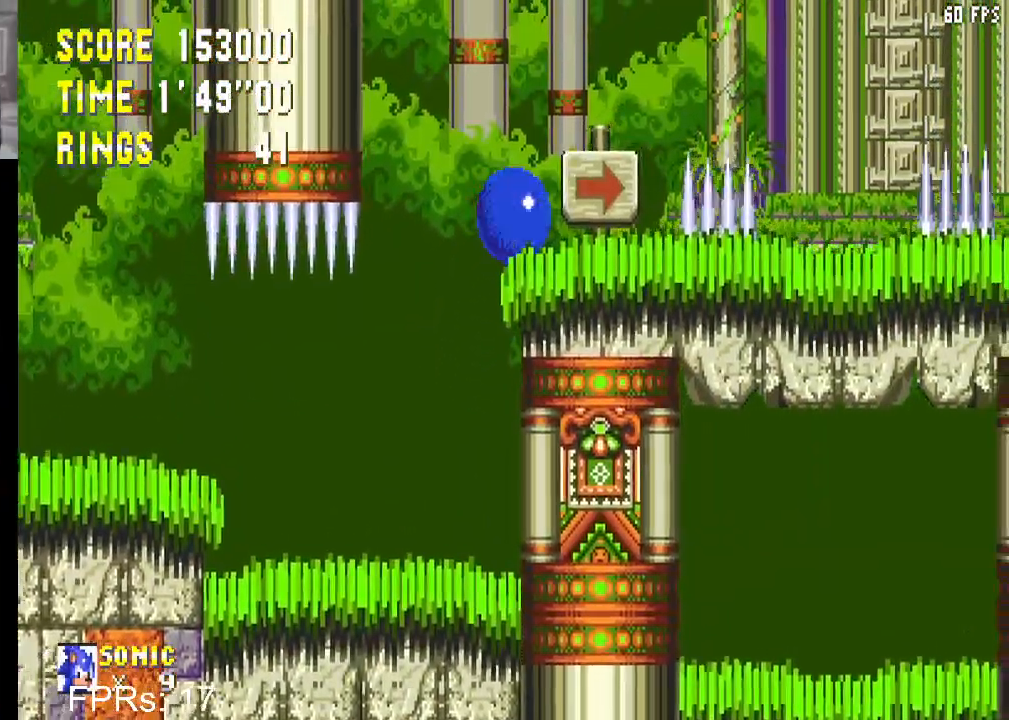
{"buttons": ["CROSS", "DPAD_RIGHT"], "left_stick": "center", "right_stick": "center", "events": [[167, "CROSS", "down"], [367, "CROSS", "up"], [417, "CROSS", "down"]]}
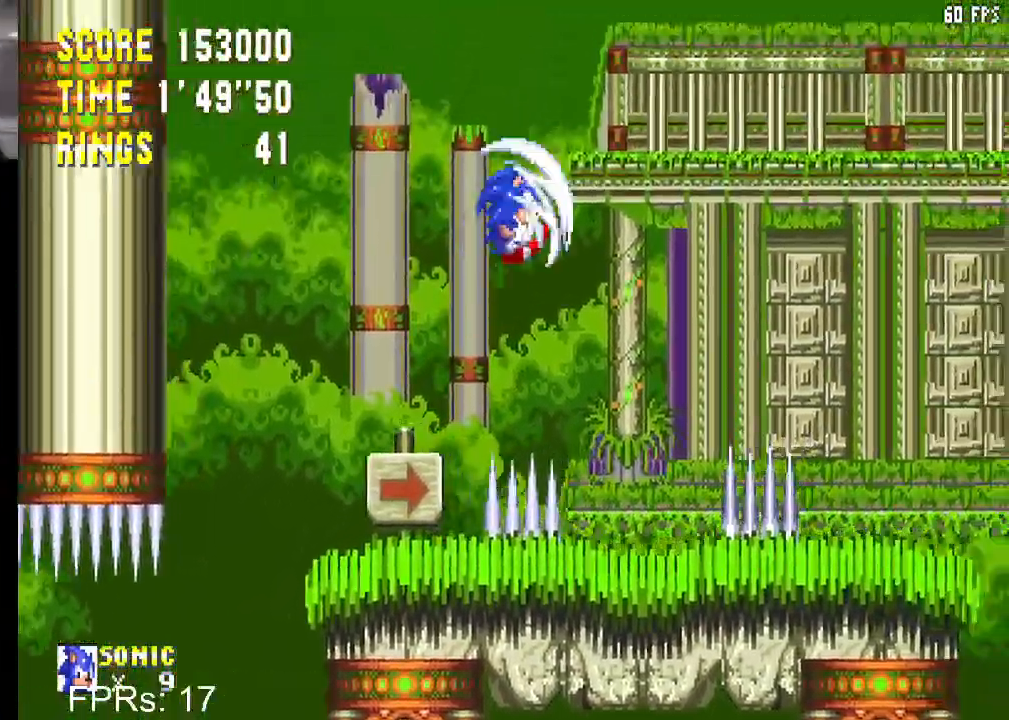
{"buttons": ["CROSS"], "left_stick": "center", "right_stick": "center", "events": [[300, "DPAD_RIGHT", "up"]]}
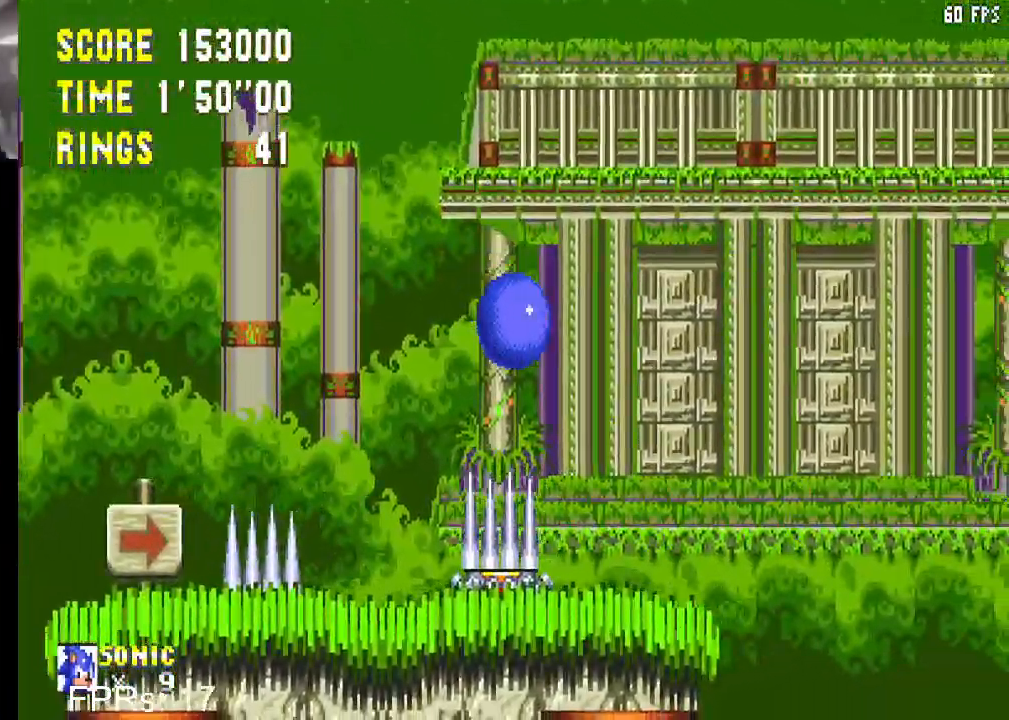
{"buttons": ["DPAD_RIGHT"], "left_stick": "center", "right_stick": "center", "events": [[167, "DPAD_RIGHT", "down"], [483, "CROSS", "up"]]}
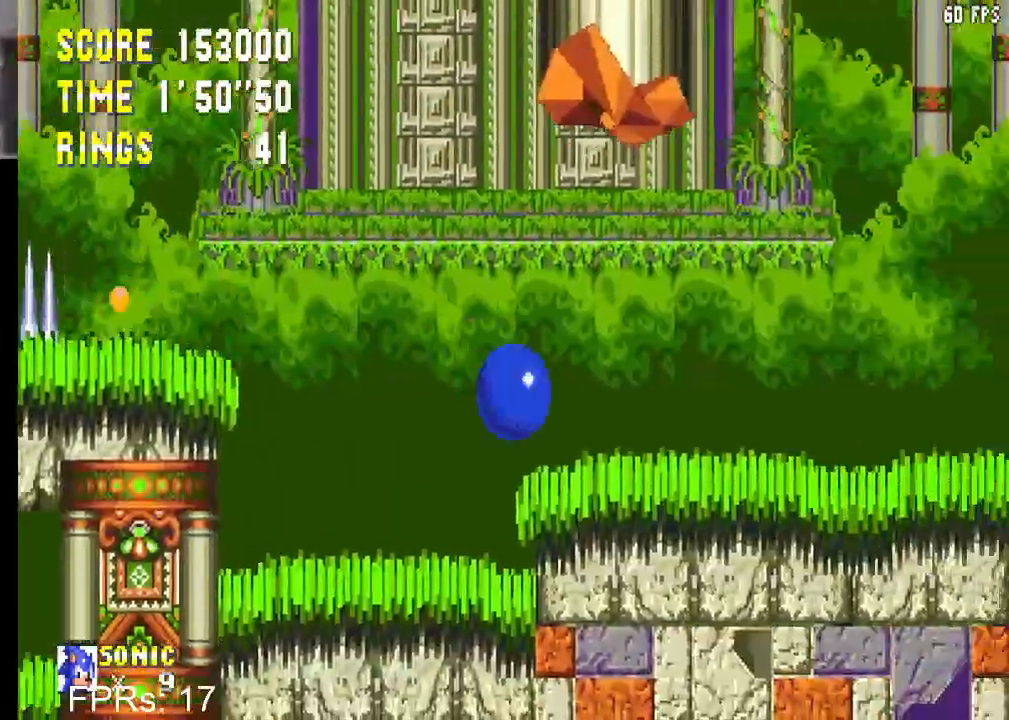
{"buttons": ["DPAD_RIGHT"], "left_stick": "center", "right_stick": "center", "events": []}
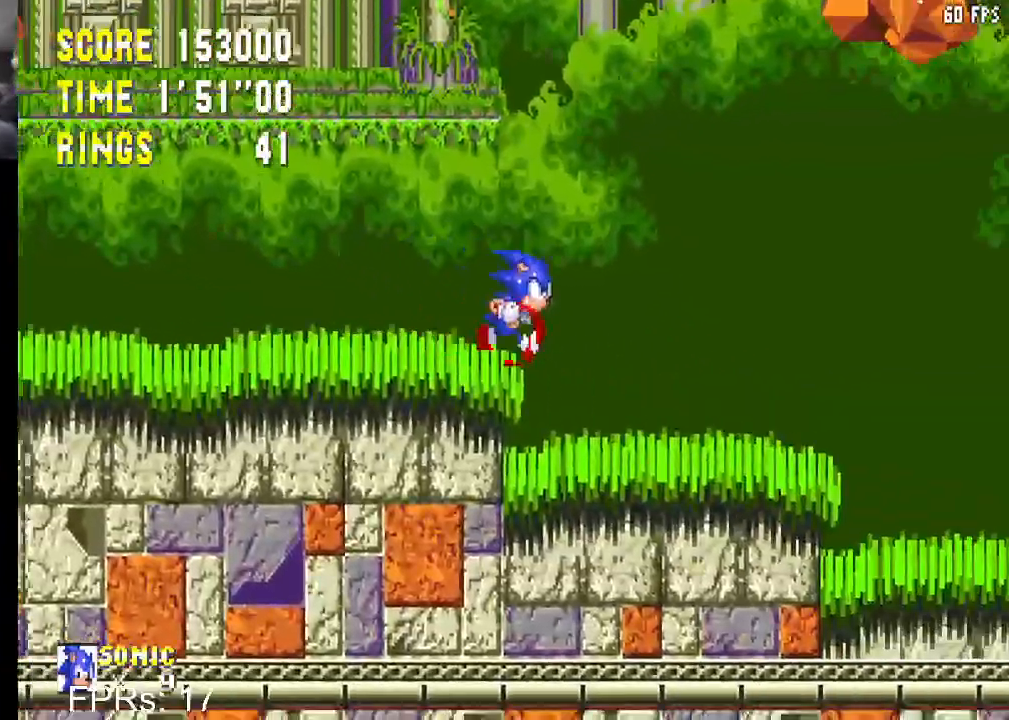
{"buttons": [], "left_stick": "center", "right_stick": "center", "events": [[467, "DPAD_RIGHT", "up"]]}
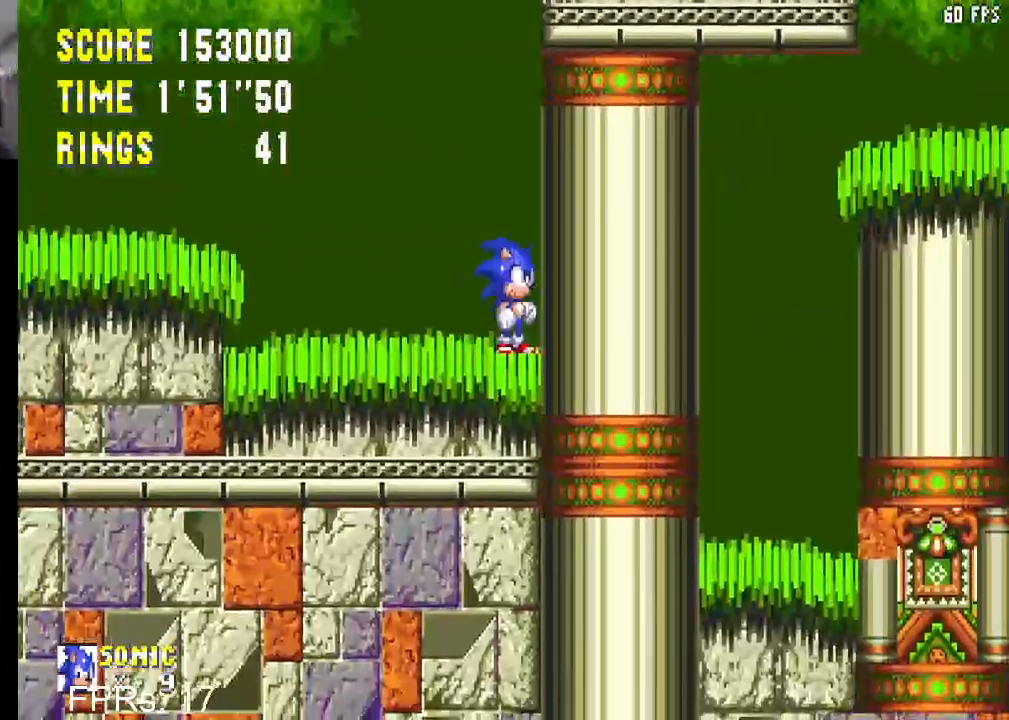
{"buttons": ["CROSS"], "left_stick": "center", "right_stick": "center", "events": [[33, "DPAD_LEFT", "down"], [233, "DPAD_LEFT", "up"], [483, "CROSS", "down"]]}
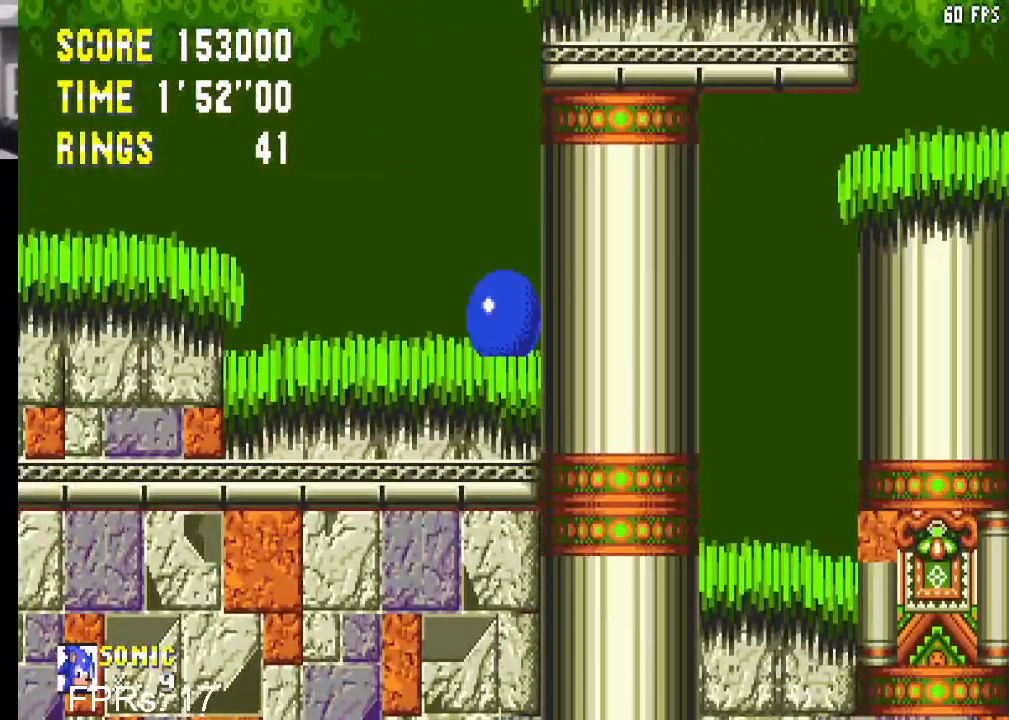
{"buttons": ["CROSS", "DPAD_RIGHT"], "left_stick": "center", "right_stick": "center", "events": [[350, "DPAD_RIGHT", "down"]]}
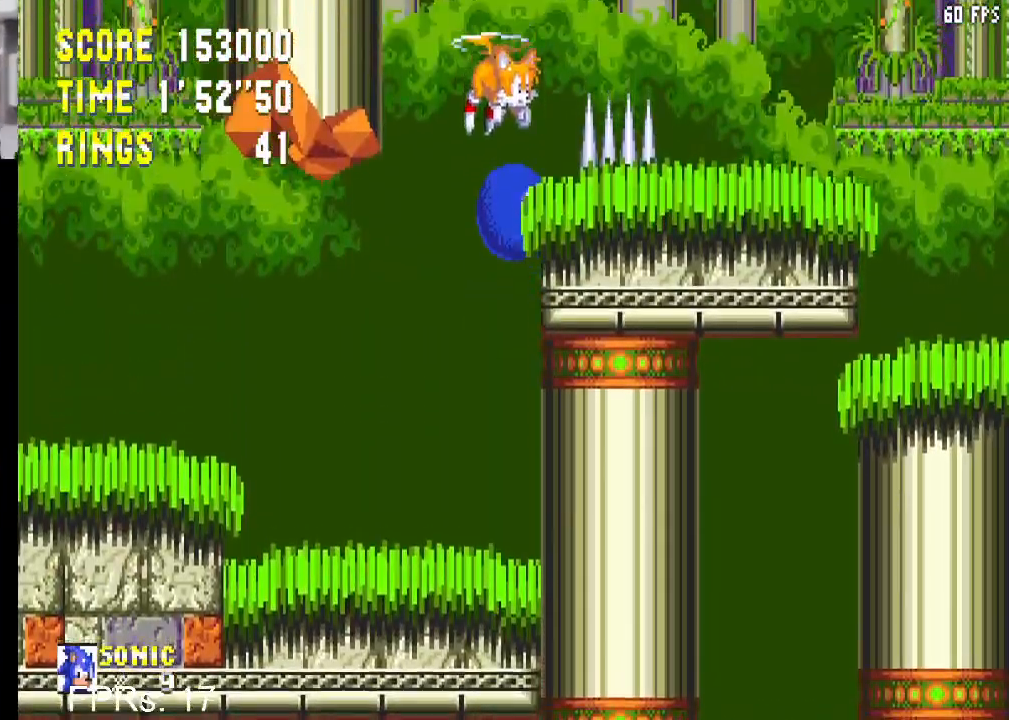
{"buttons": [], "left_stick": "center", "right_stick": "center", "events": [[83, "CROSS", "up"], [383, "DPAD_RIGHT", "up"]]}